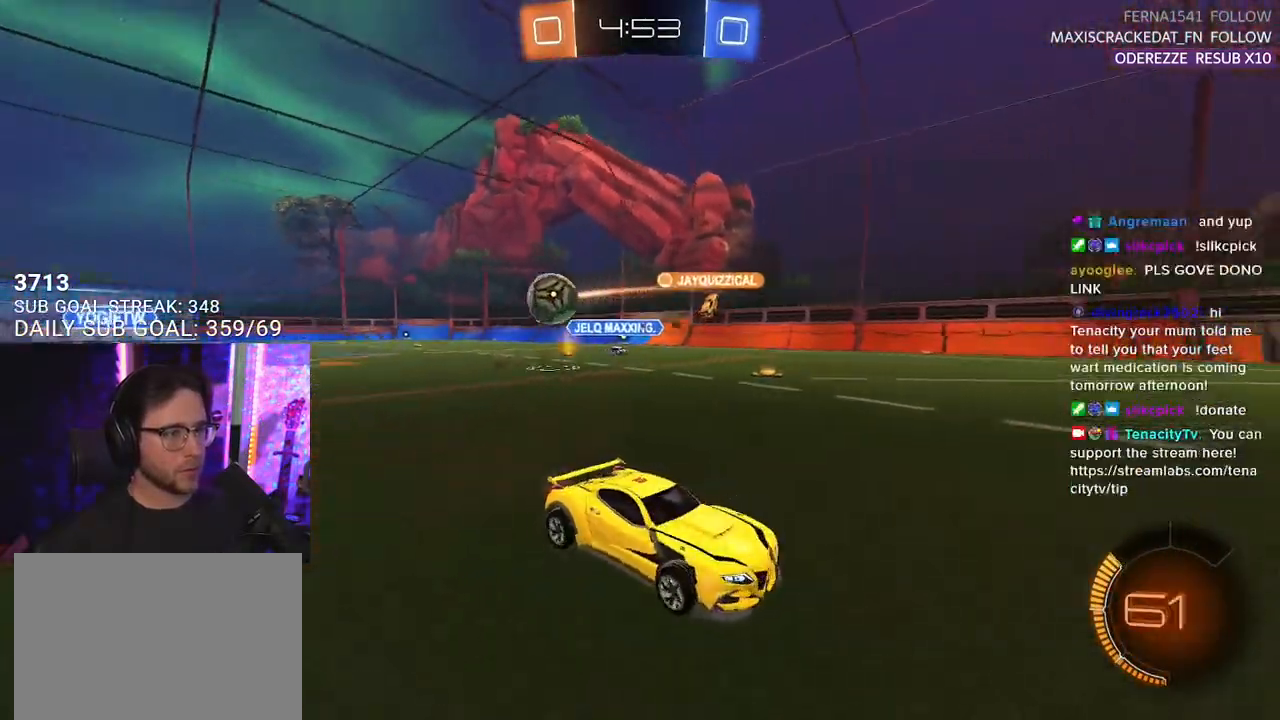
Gameplay with a controller (PlayStation layout); each line is a JSON object with the inputs held at the frame after it. "events" lists button and stick changes between this image and that frame as [ms after this image, input, new state], when the widget could be followed in between. Not read: SELECT START.
{"buttons": ["R1", "R2"], "left_stick": "right", "right_stick": "center", "events": [[133, "SQUARE", "down"], [233, "SQUARE", "up"], [250, "R1", "down"]]}
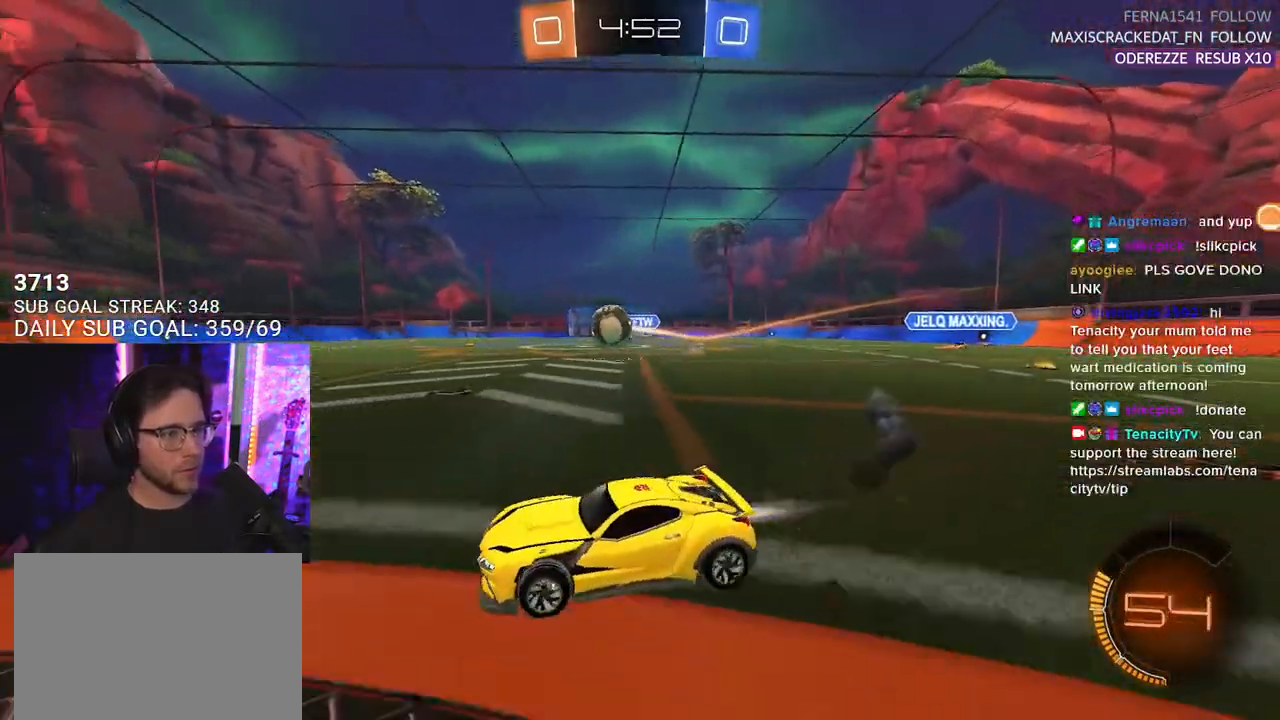
{"buttons": ["R2"], "left_stick": "left", "right_stick": "center", "events": [[150, "left_stick", "center"], [317, "TRIANGLE", "down"], [383, "TRIANGLE", "up"], [417, "R1", "up"], [433, "left_stick", "left"]]}
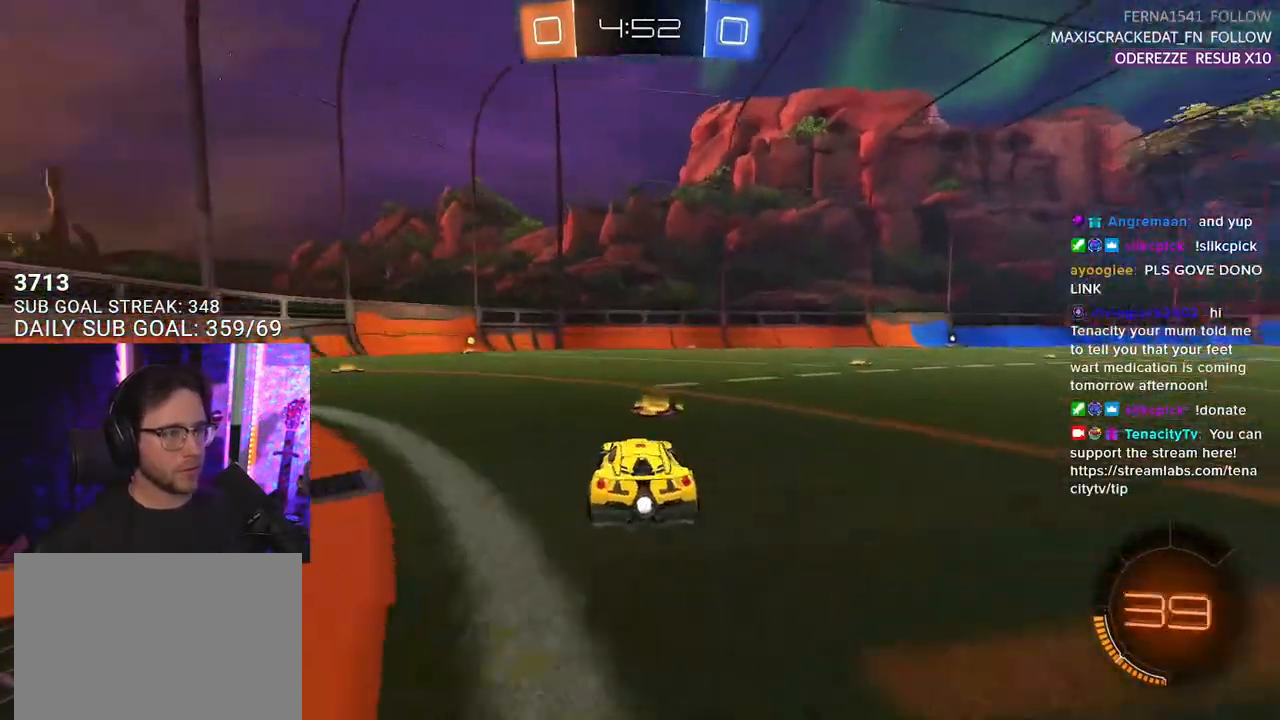
{"buttons": ["TRIANGLE", "R1", "R2"], "left_stick": "center", "right_stick": "center", "events": [[83, "left_stick", "center"], [217, "left_stick", "left"], [367, "R1", "down"], [400, "TRIANGLE", "down"], [417, "left_stick", "center"]]}
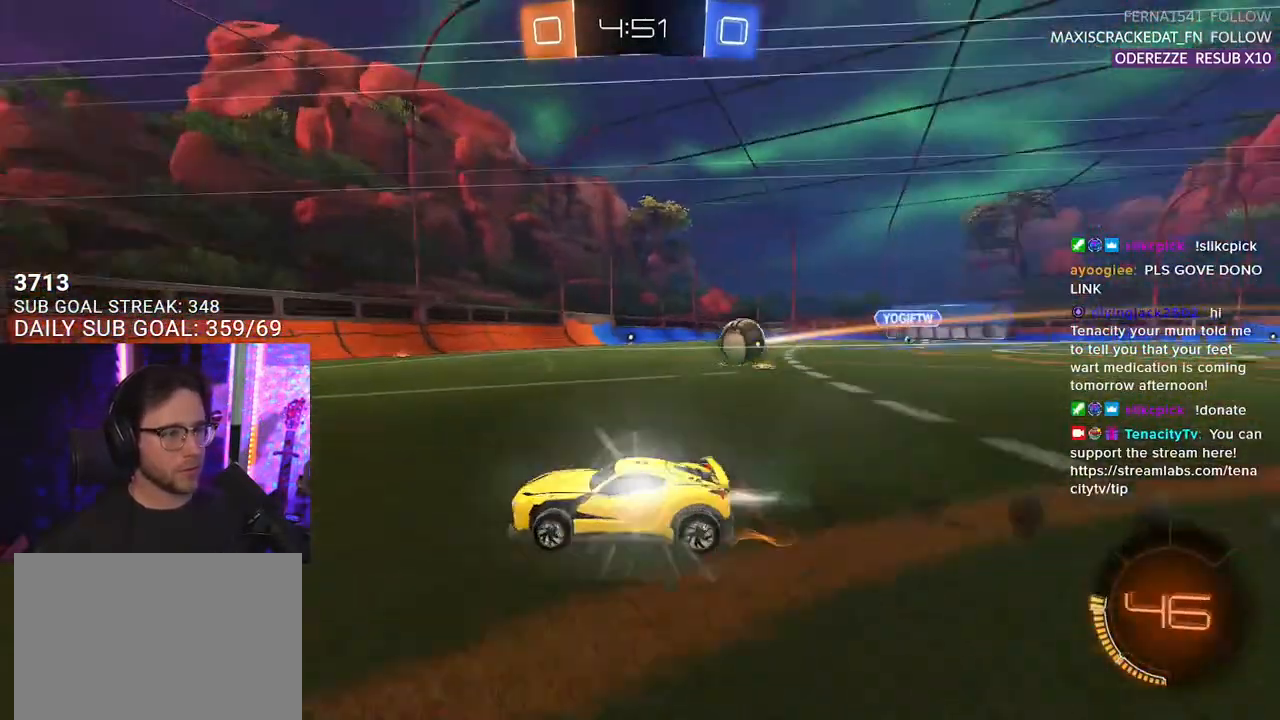
{"buttons": ["SQUARE", "R2"], "left_stick": "right", "right_stick": "center", "events": [[50, "TRIANGLE", "up"], [100, "R1", "up"], [433, "left_stick", "right"], [500, "SQUARE", "down"]]}
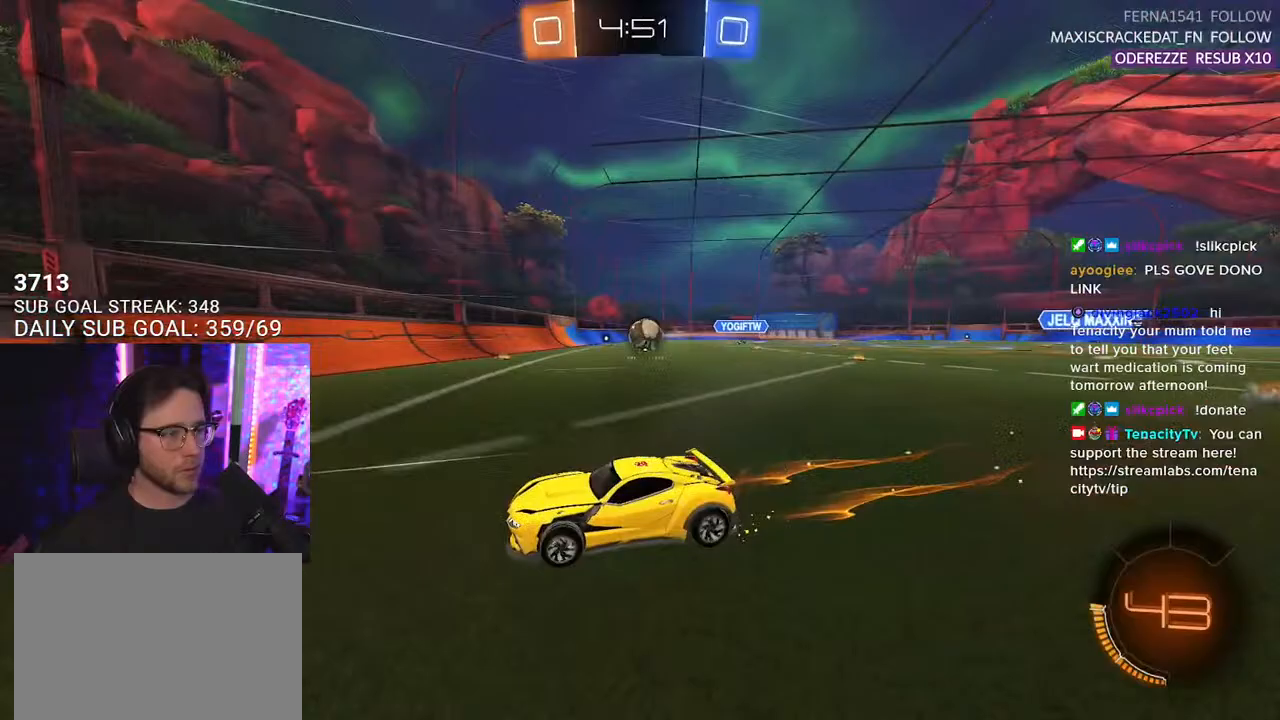
{"buttons": ["R2"], "left_stick": "right", "right_stick": "center", "events": [[83, "SQUARE", "up"]]}
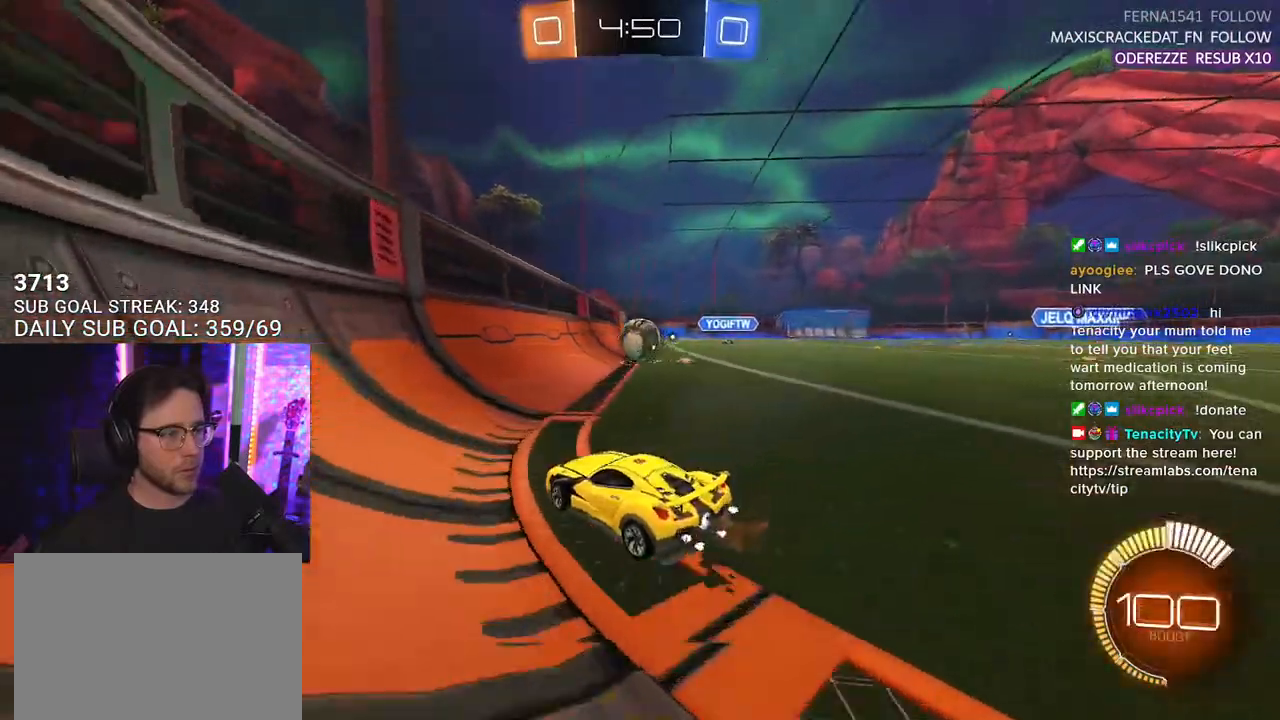
{"buttons": ["L2", "R2"], "left_stick": "center", "right_stick": "center", "events": [[67, "left_stick", "center"], [233, "left_stick", "left"], [250, "L2", "down"], [250, "R2", "up"], [400, "left_stick", "center"], [450, "R2", "down"]]}
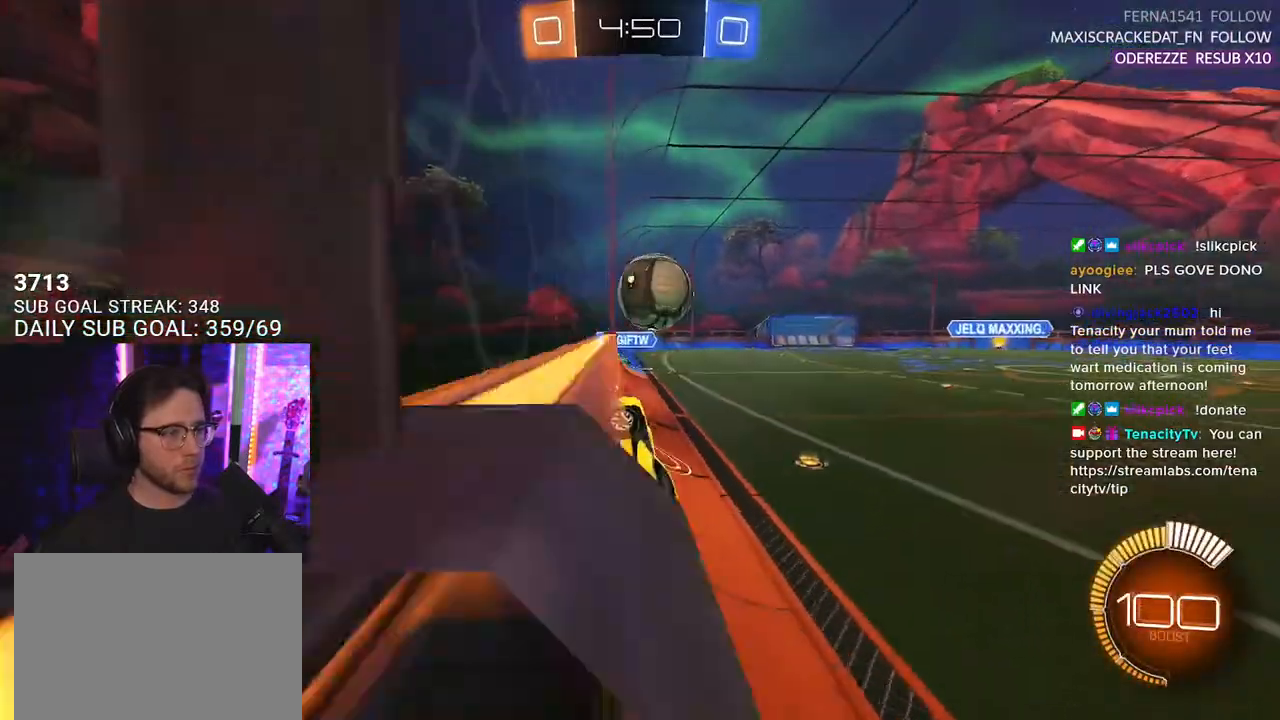
{"buttons": ["R2"], "left_stick": "center", "right_stick": "center", "events": [[33, "L2", "up"], [283, "left_stick", "right"], [317, "L2", "down"], [383, "L2", "up"], [417, "left_stick", "center"]]}
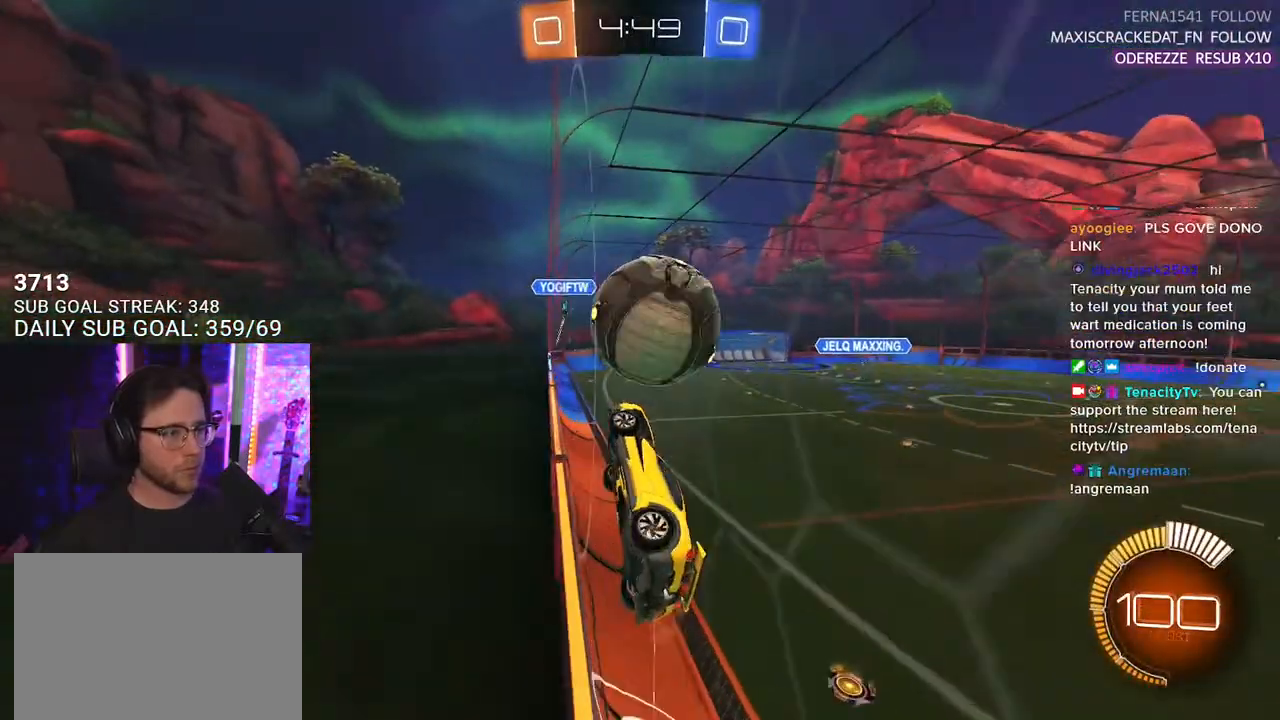
{"buttons": ["R1", "R2", "L3"], "left_stick": "down-right", "right_stick": "center", "events": [[17, "left_stick", "down-left"], [67, "CROSS", "down"], [83, "L3", "down"], [200, "CROSS", "up"], [217, "R1", "down"], [217, "left_stick", "up-left"], [300, "left_stick", "up-right"], [350, "left_stick", "down-right"]]}
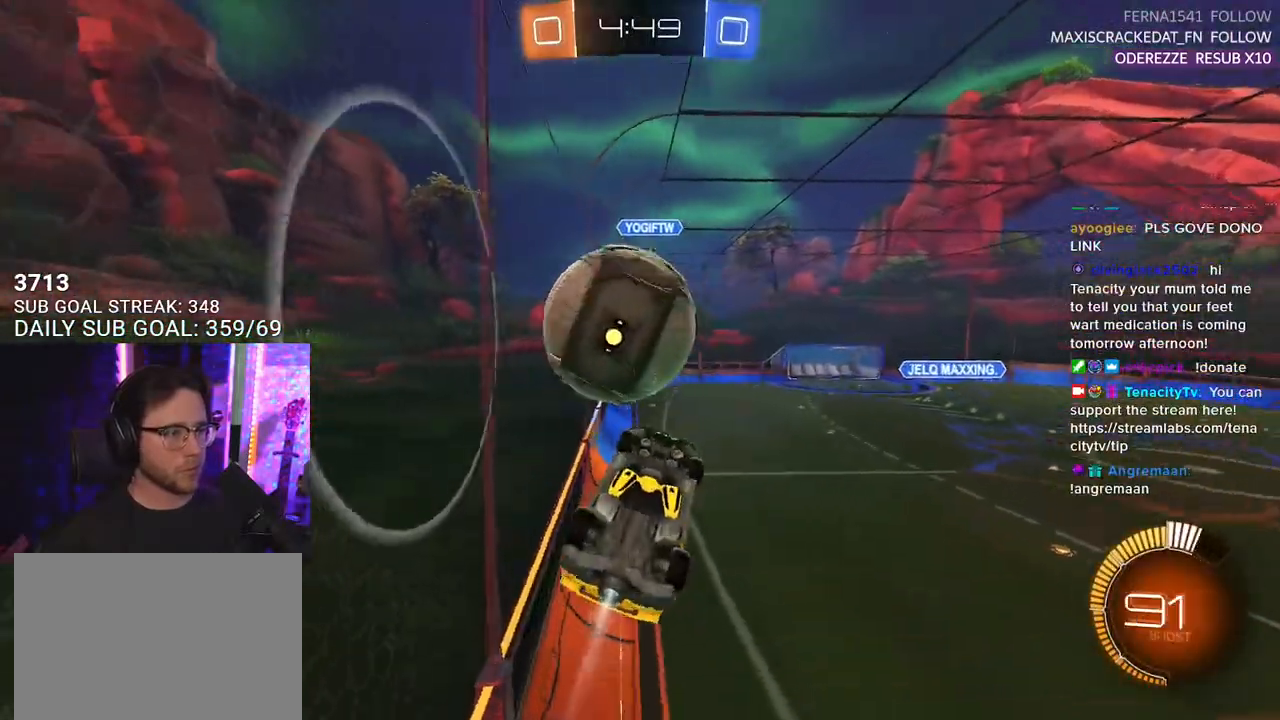
{"buttons": ["CROSS", "SQUARE", "L2", "R1", "R2"], "left_stick": "up-left", "right_stick": "center", "events": [[17, "left_stick", "down"], [183, "L3", "up"], [200, "left_stick", "right"], [283, "left_stick", "up"], [417, "left_stick", "up-left"], [433, "L2", "down"], [450, "CROSS", "down"], [483, "SQUARE", "down"]]}
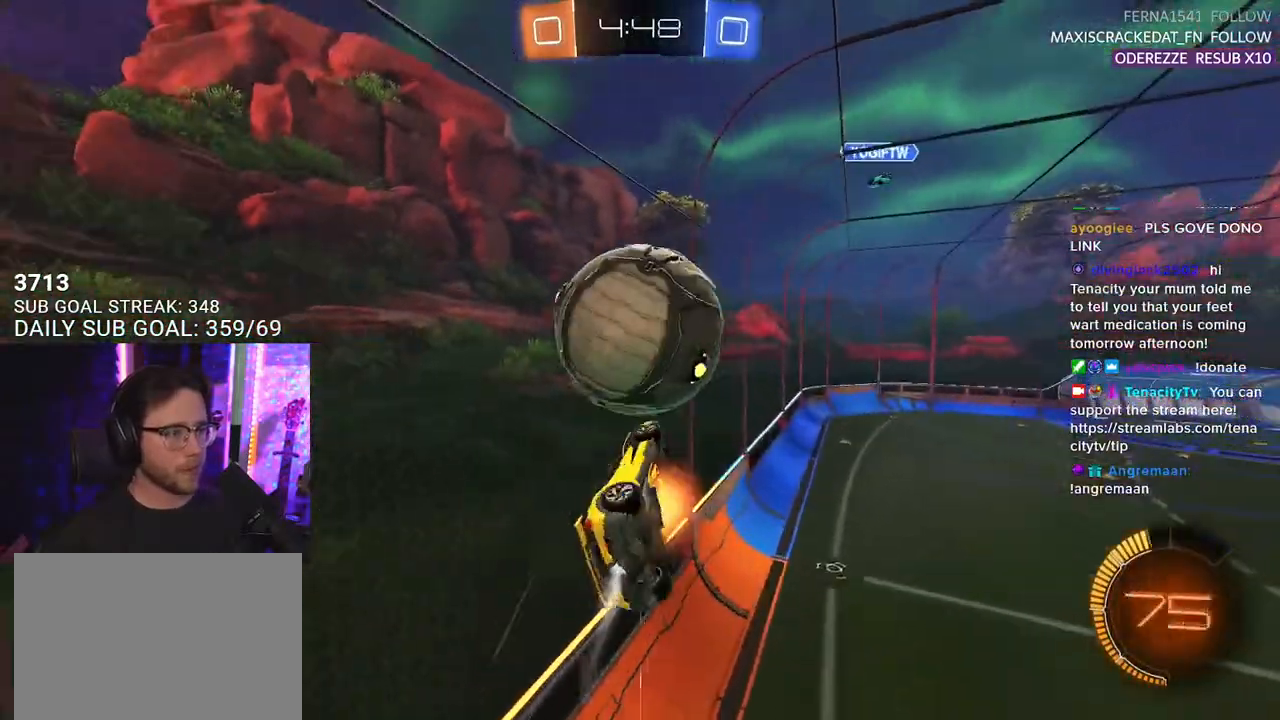
{"buttons": ["SQUARE", "R1", "R2", "L3"], "left_stick": "down-left", "right_stick": "center", "events": [[50, "L2", "up"], [67, "left_stick", "down-left"], [100, "CROSS", "up"], [233, "R1", "up"], [417, "L3", "down"], [500, "R1", "down"]]}
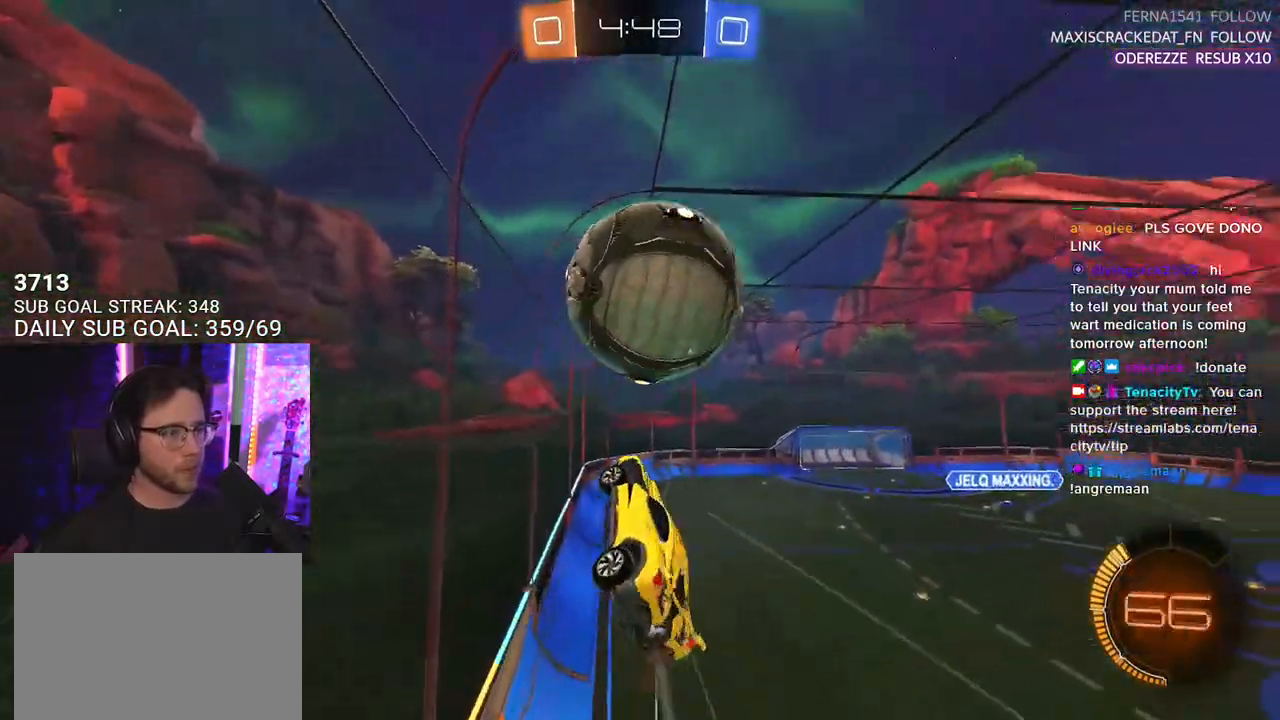
{"buttons": ["R2"], "left_stick": "down-right", "right_stick": "center", "events": [[200, "L3", "up"], [200, "R1", "up"], [250, "left_stick", "down-right"], [333, "SQUARE", "up"]]}
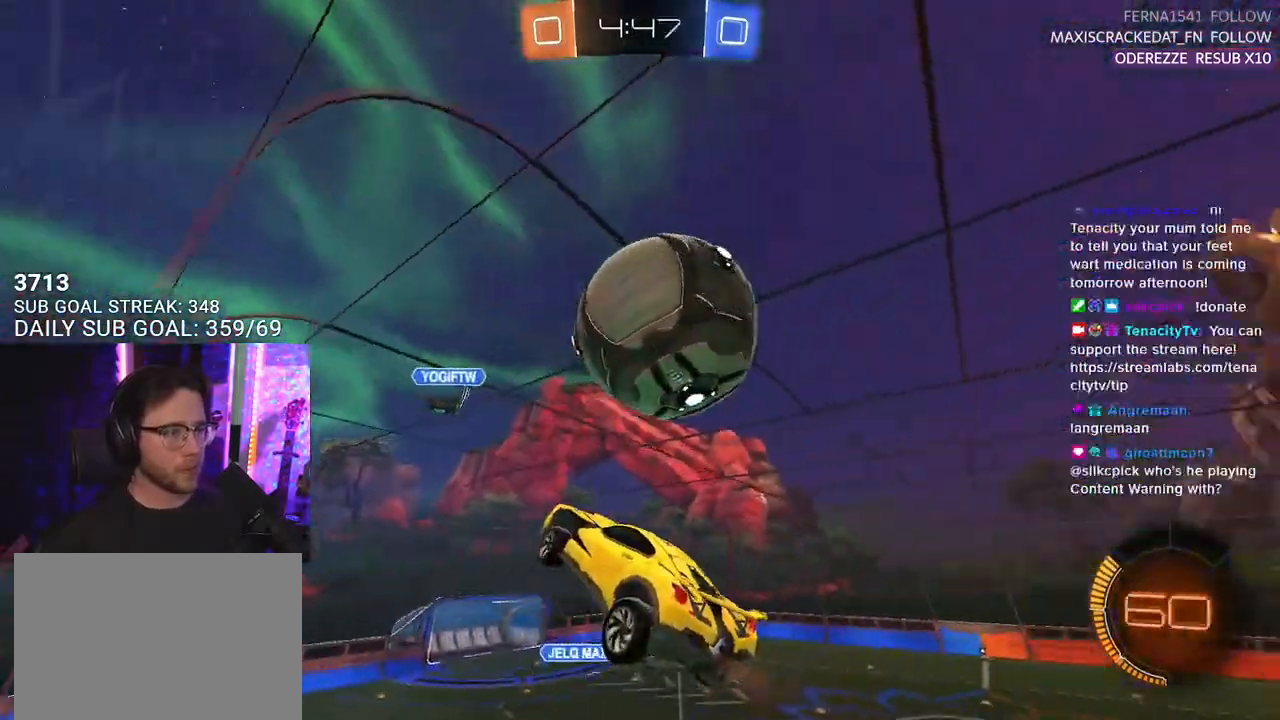
{"buttons": ["R2"], "left_stick": "down", "right_stick": "center", "events": [[117, "left_stick", "down"]]}
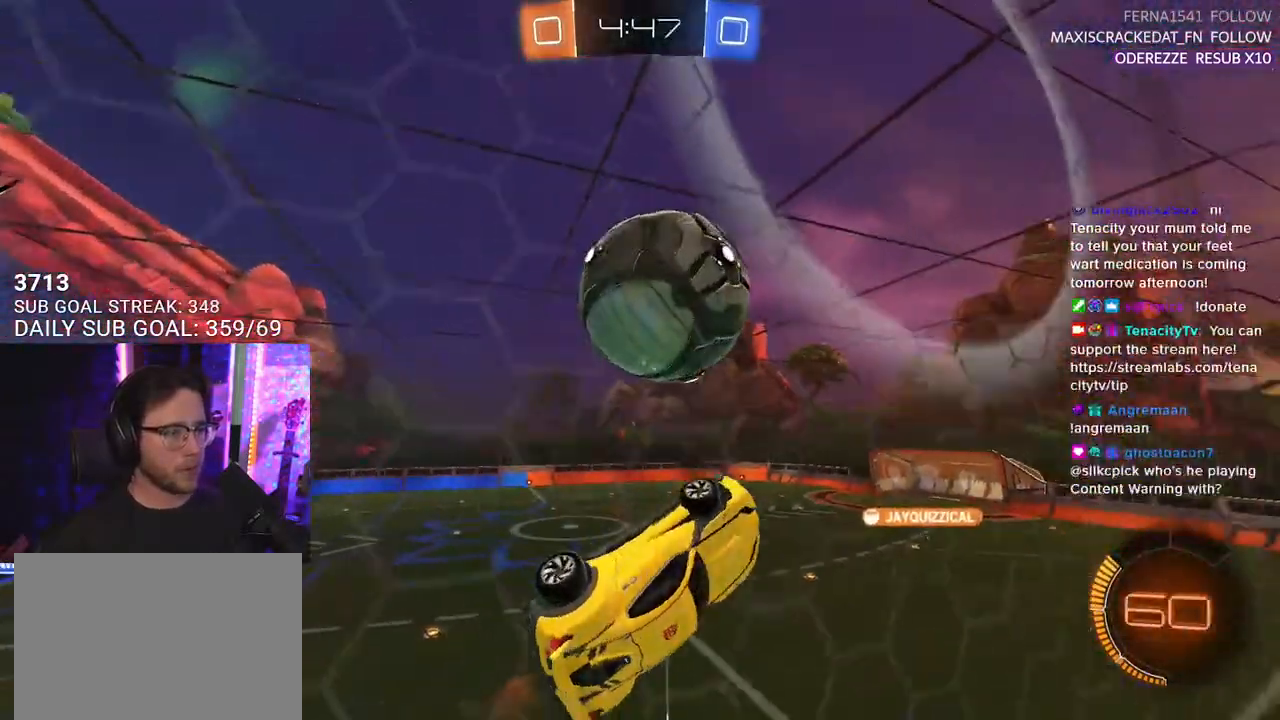
{"buttons": ["R2", "L3"], "left_stick": "down", "right_stick": "center", "events": [[67, "L3", "down"], [100, "R1", "down"], [167, "left_stick", "down-right"], [467, "left_stick", "down"], [483, "R1", "up"]]}
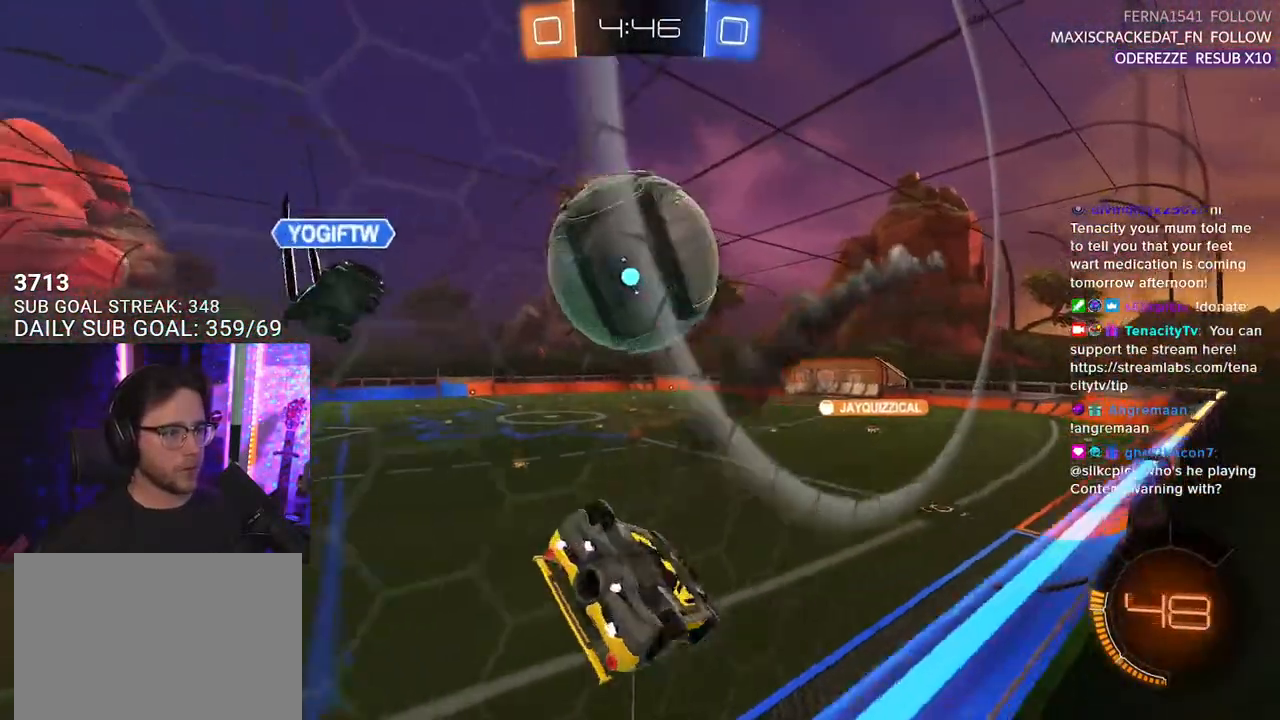
{"buttons": ["R2"], "left_stick": "up-left", "right_stick": "center", "events": [[267, "left_stick", "down-left"], [367, "L3", "up"], [500, "left_stick", "up-left"]]}
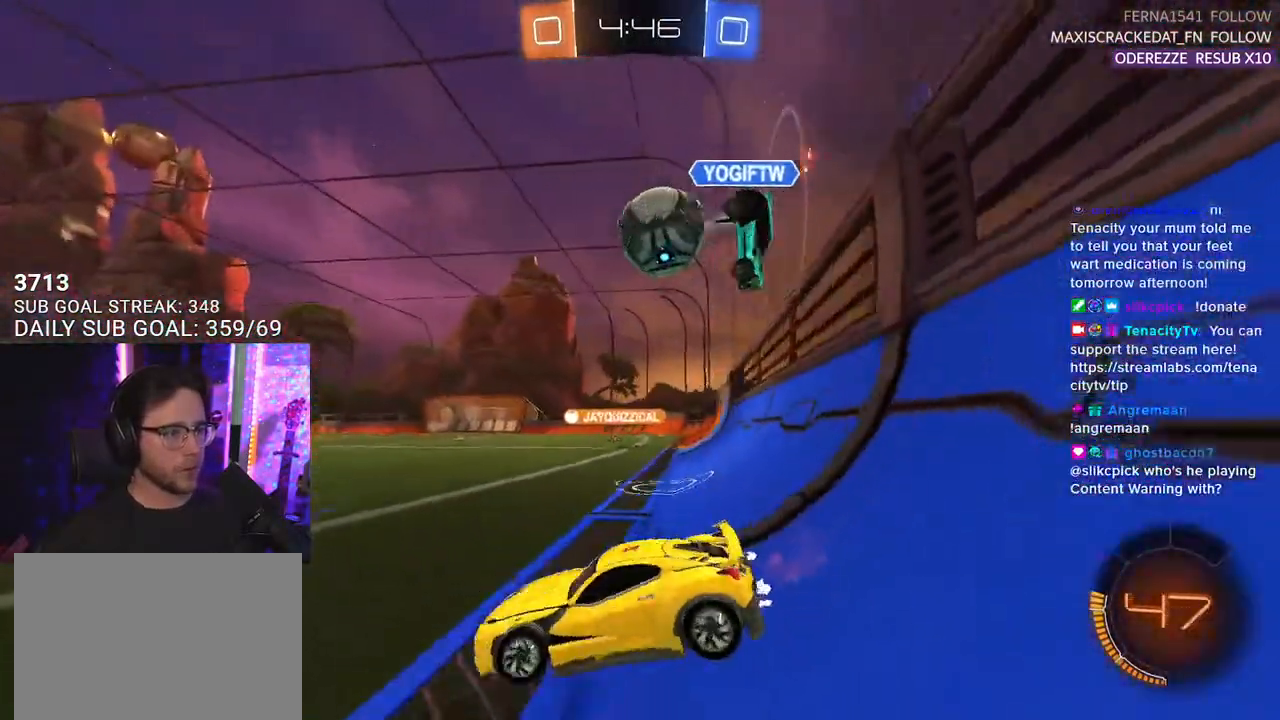
{"buttons": ["TRIANGLE", "R1", "R2"], "left_stick": "left", "right_stick": "center", "events": [[50, "left_stick", "up-right"], [300, "left_stick", "left"], [450, "R1", "down"], [483, "TRIANGLE", "down"]]}
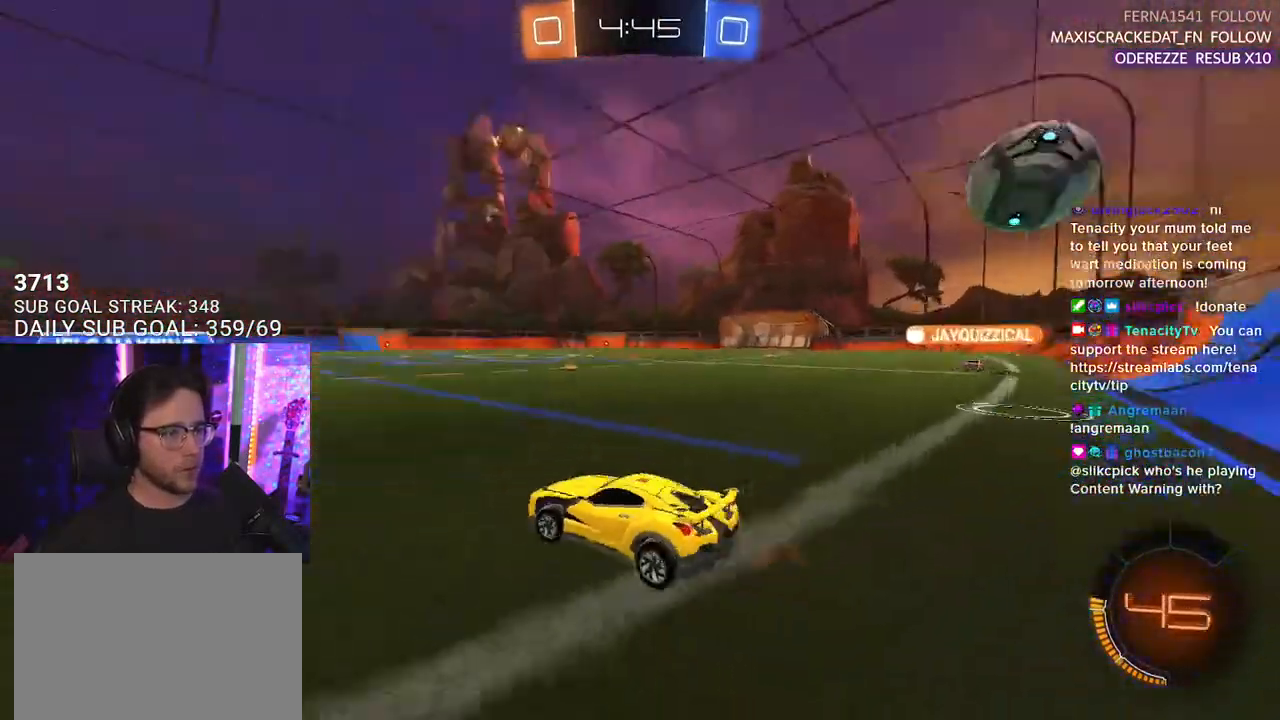
{"buttons": ["R1", "R2"], "left_stick": "right", "right_stick": "center", "events": [[100, "TRIANGLE", "up"], [317, "left_stick", "center"], [400, "left_stick", "right"]]}
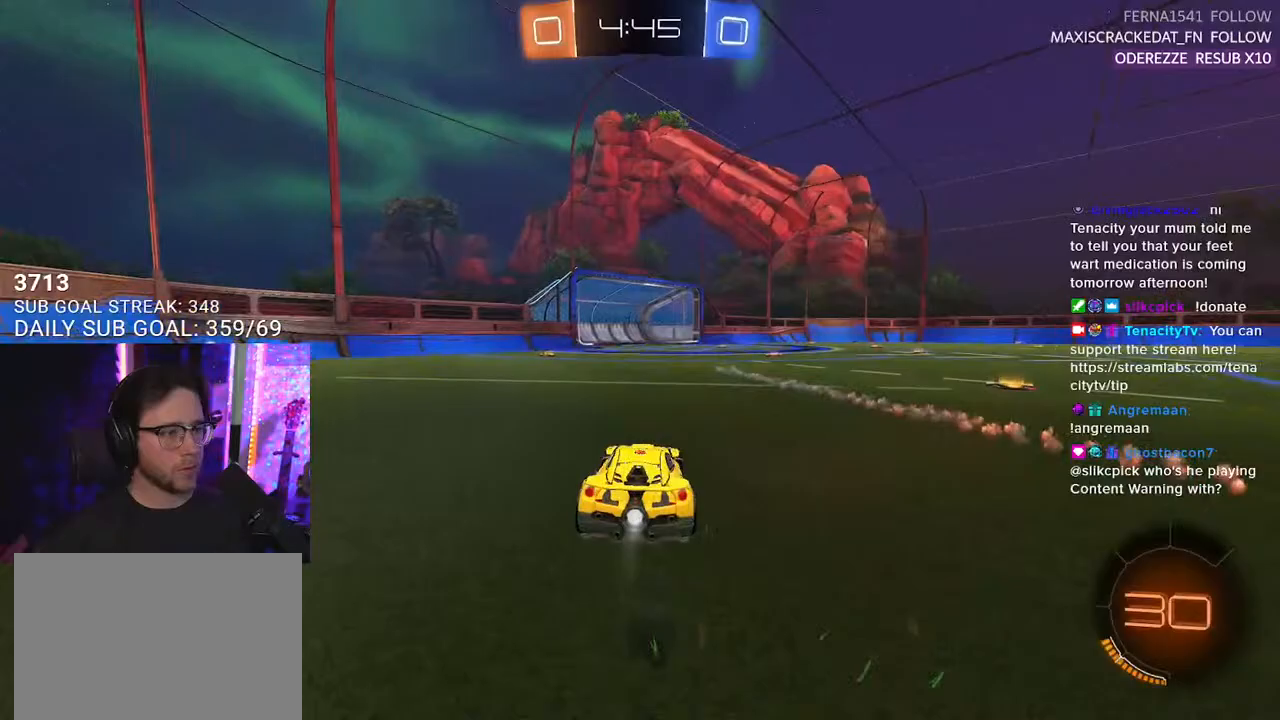
{"buttons": ["R1", "R2"], "left_stick": "right", "right_stick": "center", "events": [[83, "TRIANGLE", "down"], [100, "R1", "up"], [167, "TRIANGLE", "up"], [383, "R1", "down"]]}
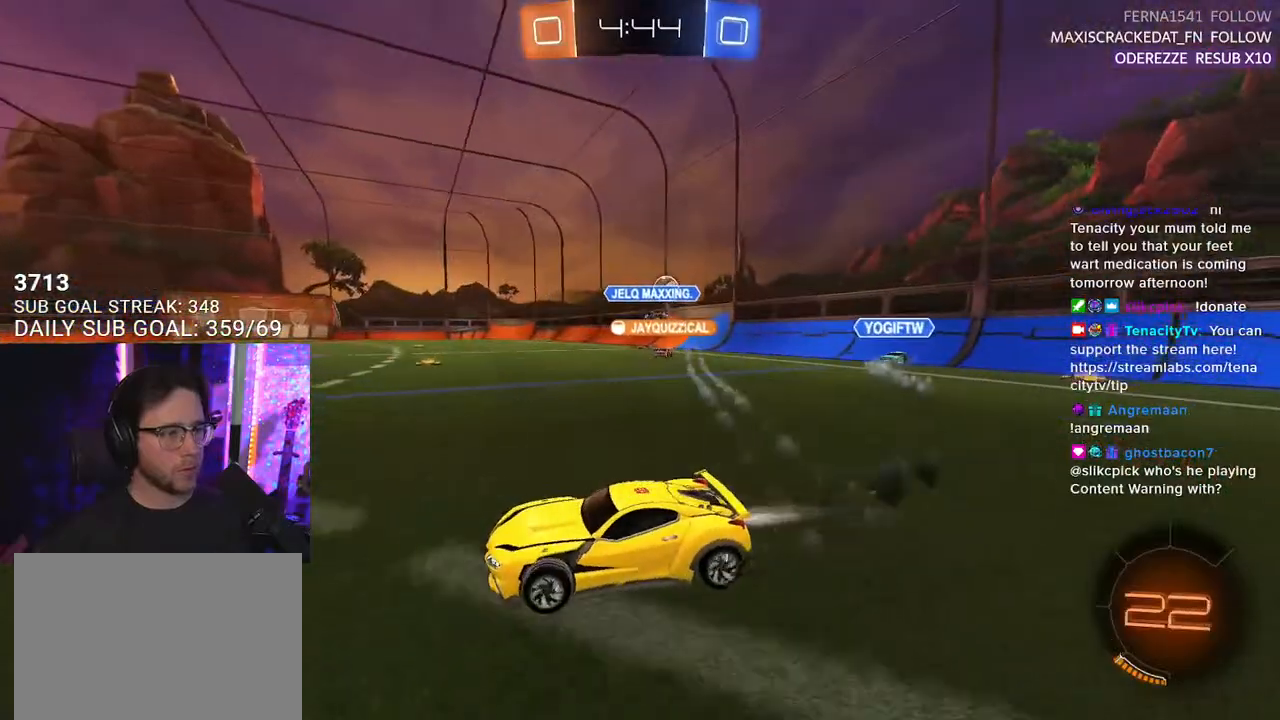
{"buttons": ["R1", "R2"], "left_stick": "right", "right_stick": "center", "events": []}
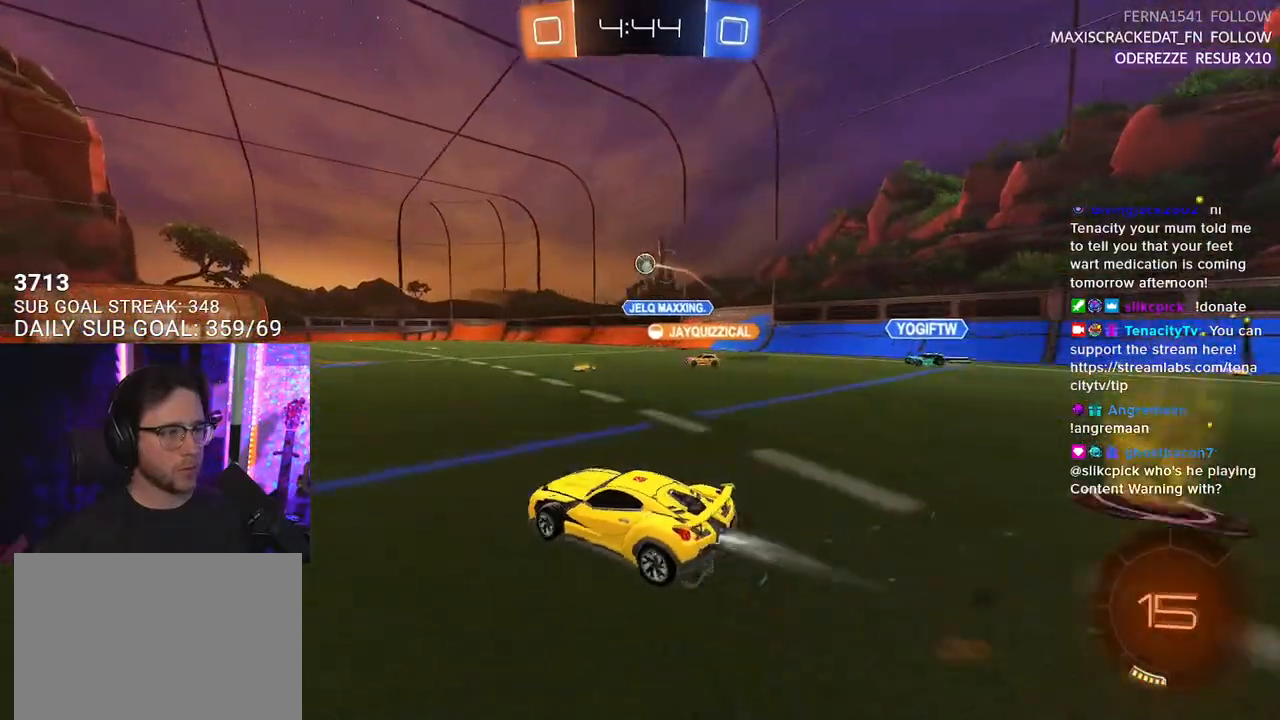
{"buttons": ["L2", "R2"], "left_stick": "down-left", "right_stick": "center", "events": [[67, "CROSS", "down"], [67, "R1", "up"], [150, "CROSS", "up"], [150, "L2", "down"], [150, "left_stick", "up-left"], [200, "CROSS", "down"], [250, "L2", "up"], [267, "SQUARE", "down"], [267, "left_stick", "down-right"], [317, "CROSS", "up"], [333, "SQUARE", "up"], [383, "L2", "down"], [417, "left_stick", "down-left"]]}
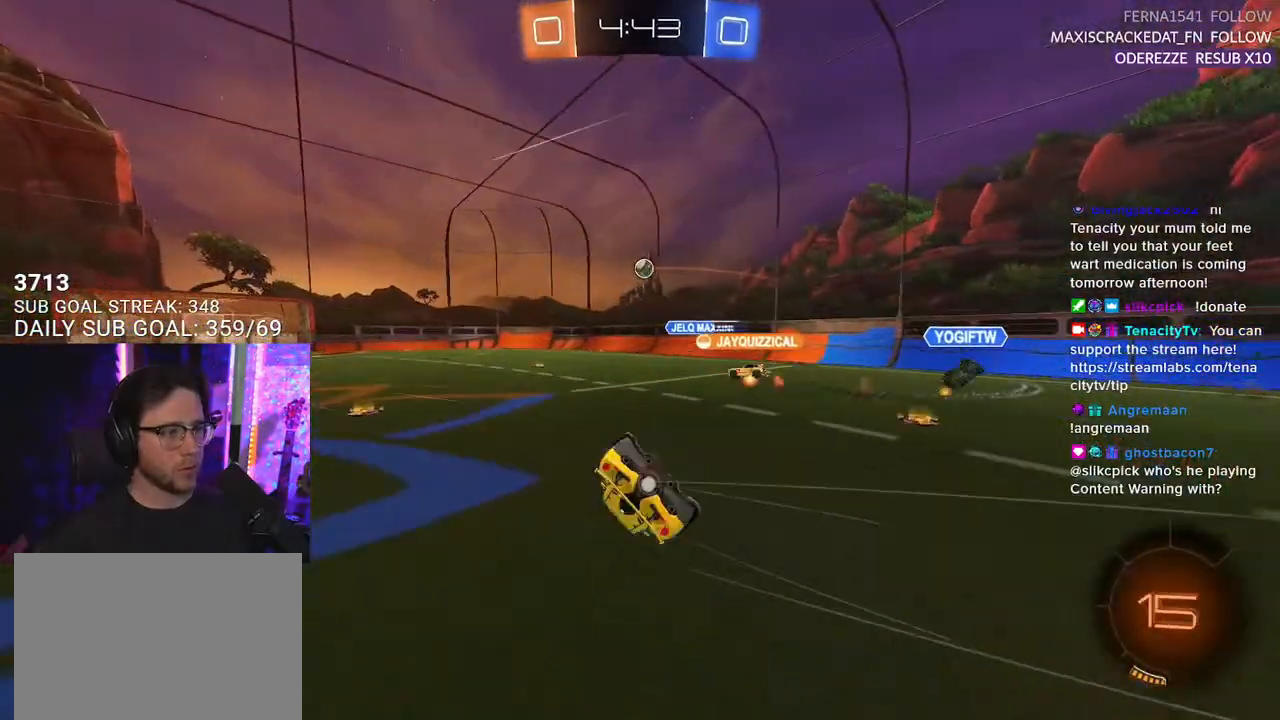
{"buttons": ["L2", "R2"], "left_stick": "down-left", "right_stick": "center", "events": []}
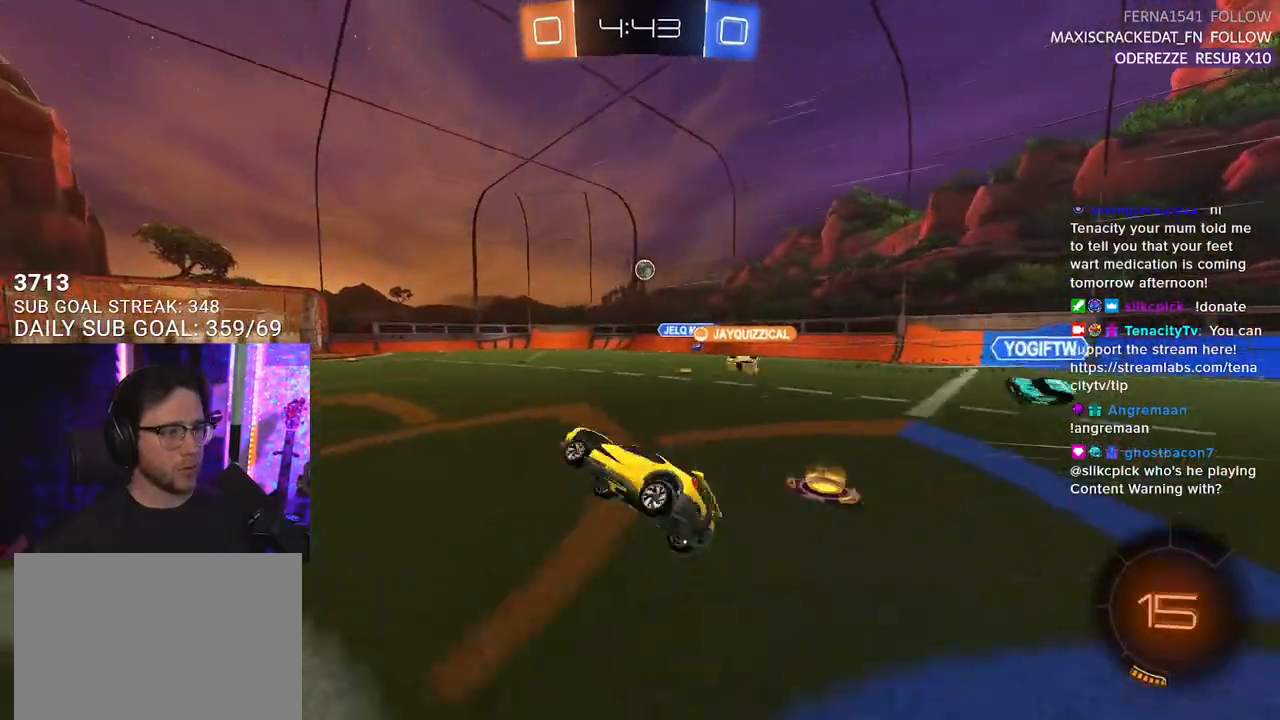
{"buttons": ["R2"], "left_stick": "center", "right_stick": "center", "events": [[100, "L2", "up"], [117, "left_stick", "center"]]}
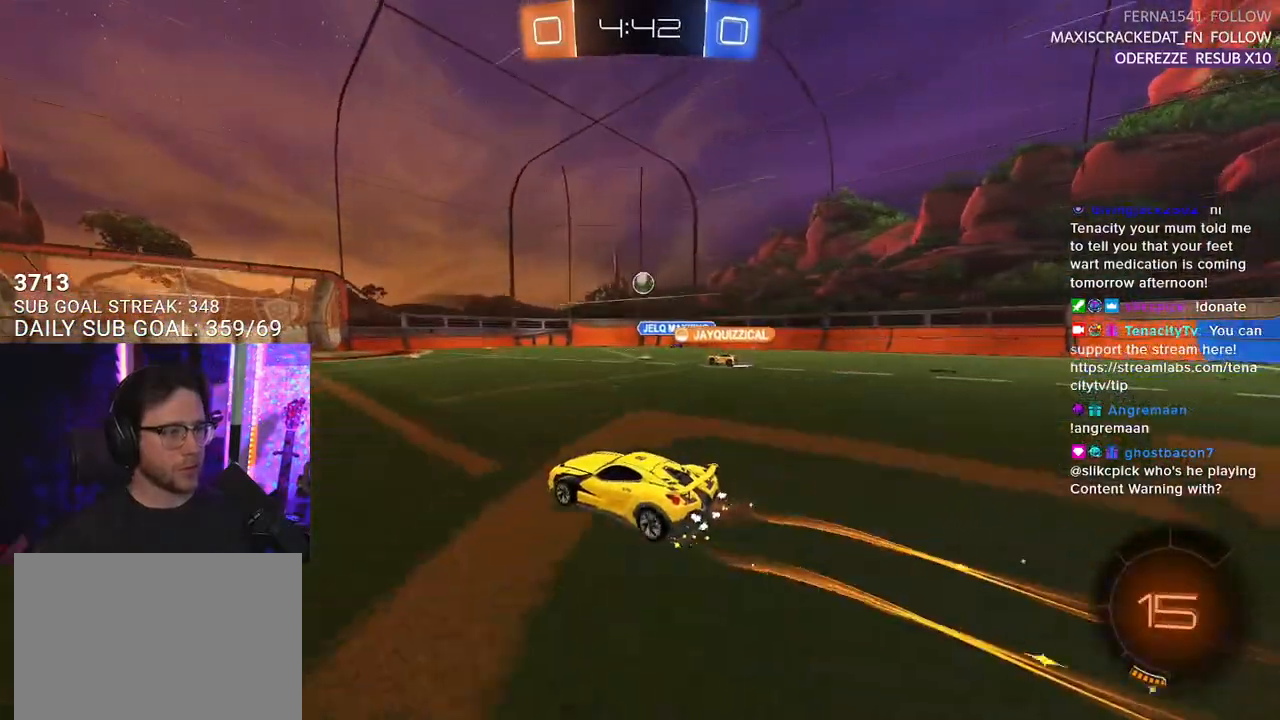
{"buttons": ["R2"], "left_stick": "center", "right_stick": "center", "events": [[317, "left_stick", "left"], [417, "left_stick", "center"]]}
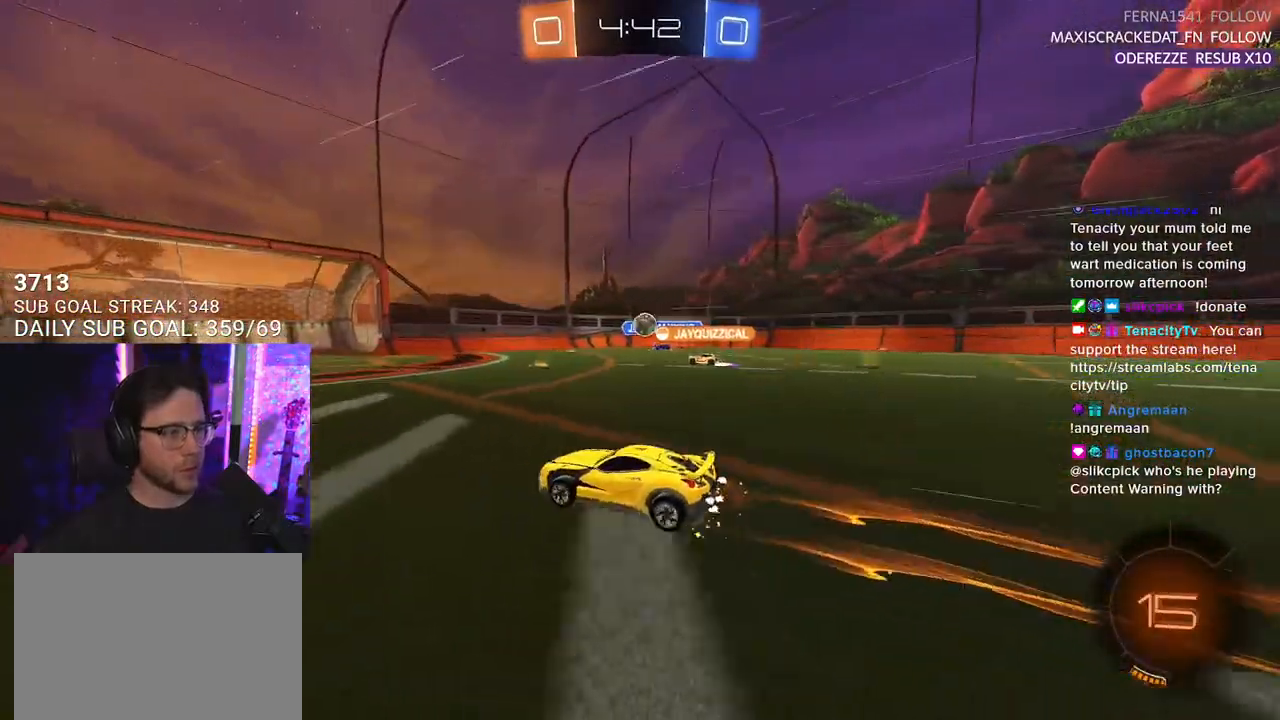
{"buttons": ["R2"], "left_stick": "center", "right_stick": "center", "events": []}
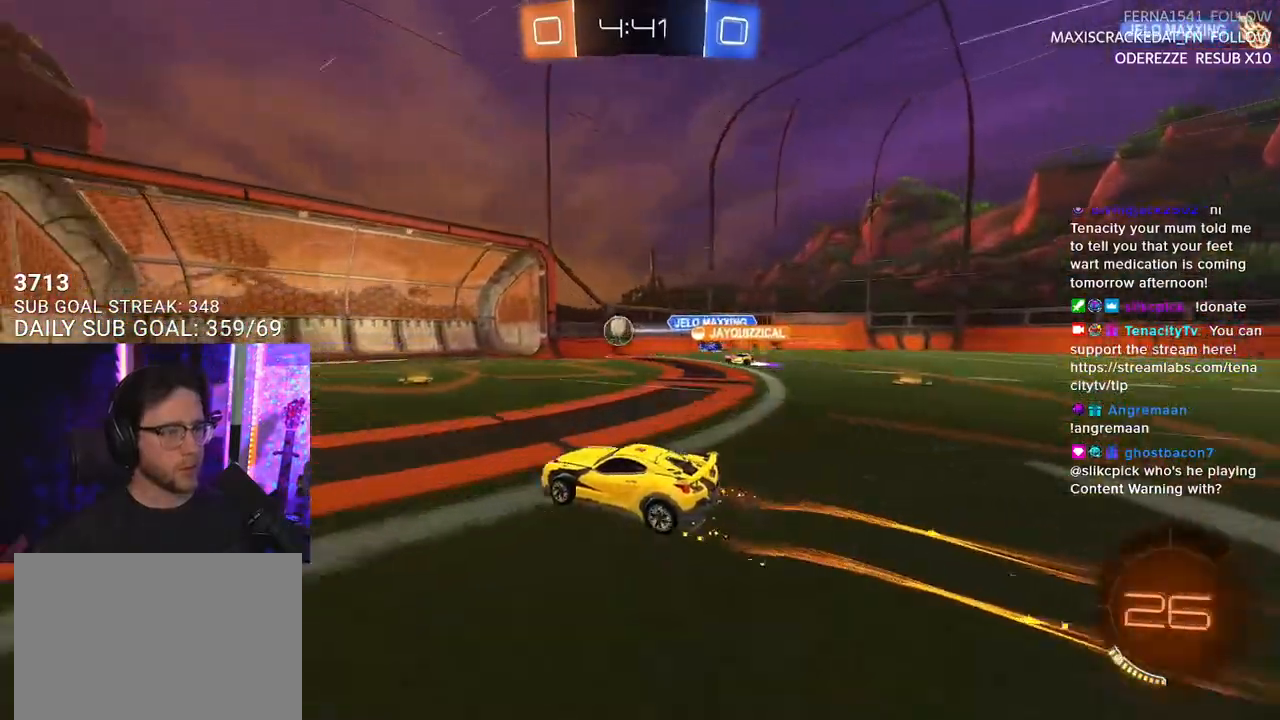
{"buttons": ["R2"], "left_stick": "center", "right_stick": "center", "events": []}
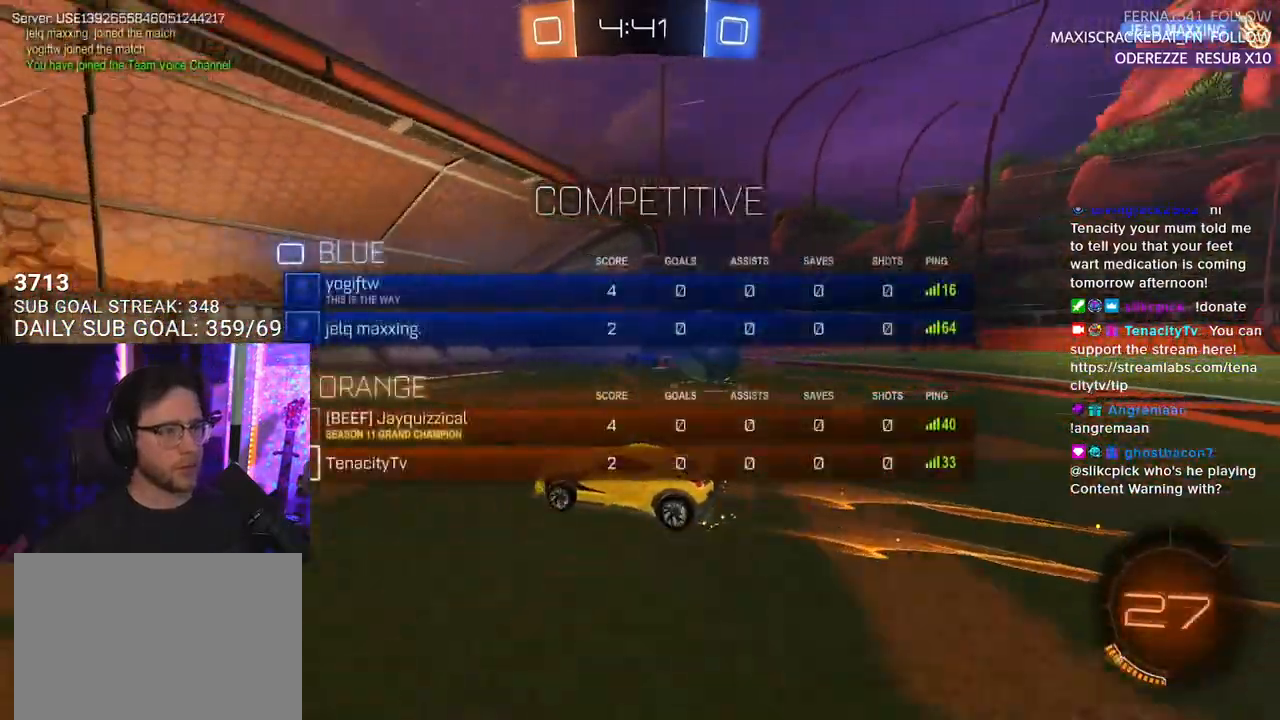
{"buttons": ["L2", "L3"], "left_stick": "down-left", "right_stick": "center", "events": [[100, "left_stick", "down-left"], [167, "SQUARE", "down"], [200, "L3", "down"], [283, "SQUARE", "up"], [300, "R2", "up"], [317, "L2", "down"]]}
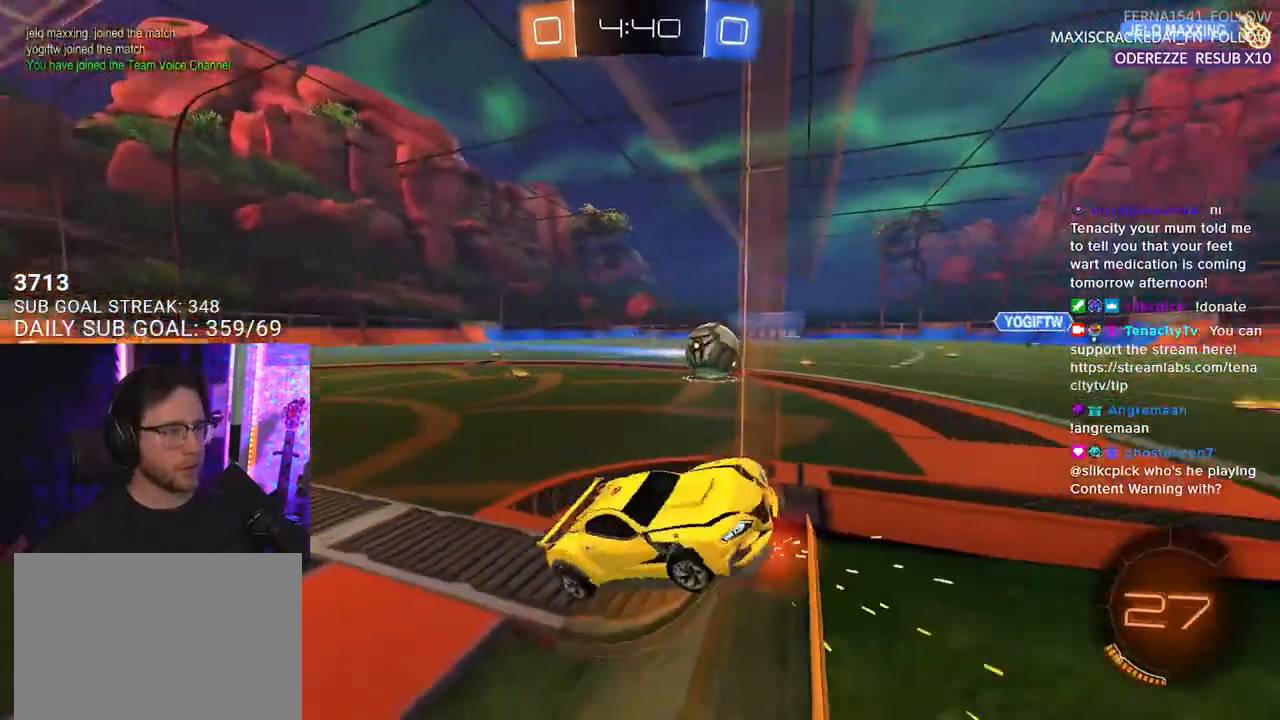
{"buttons": ["L2"], "left_stick": "down-right", "right_stick": "center", "events": [[17, "L3", "up"], [50, "R2", "down"], [117, "L2", "up"], [400, "L2", "down"], [417, "R2", "up"], [500, "left_stick", "down-right"]]}
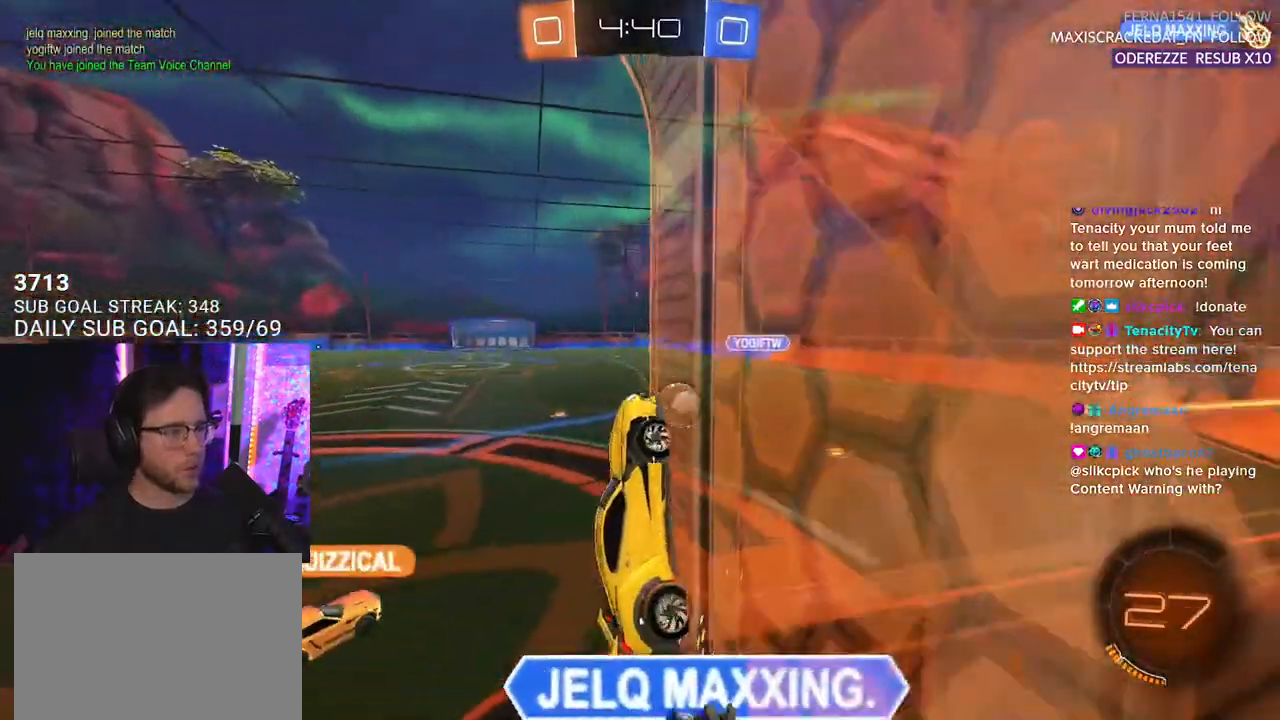
{"buttons": ["L2"], "left_stick": "right", "right_stick": "center", "events": [[50, "left_stick", "right"]]}
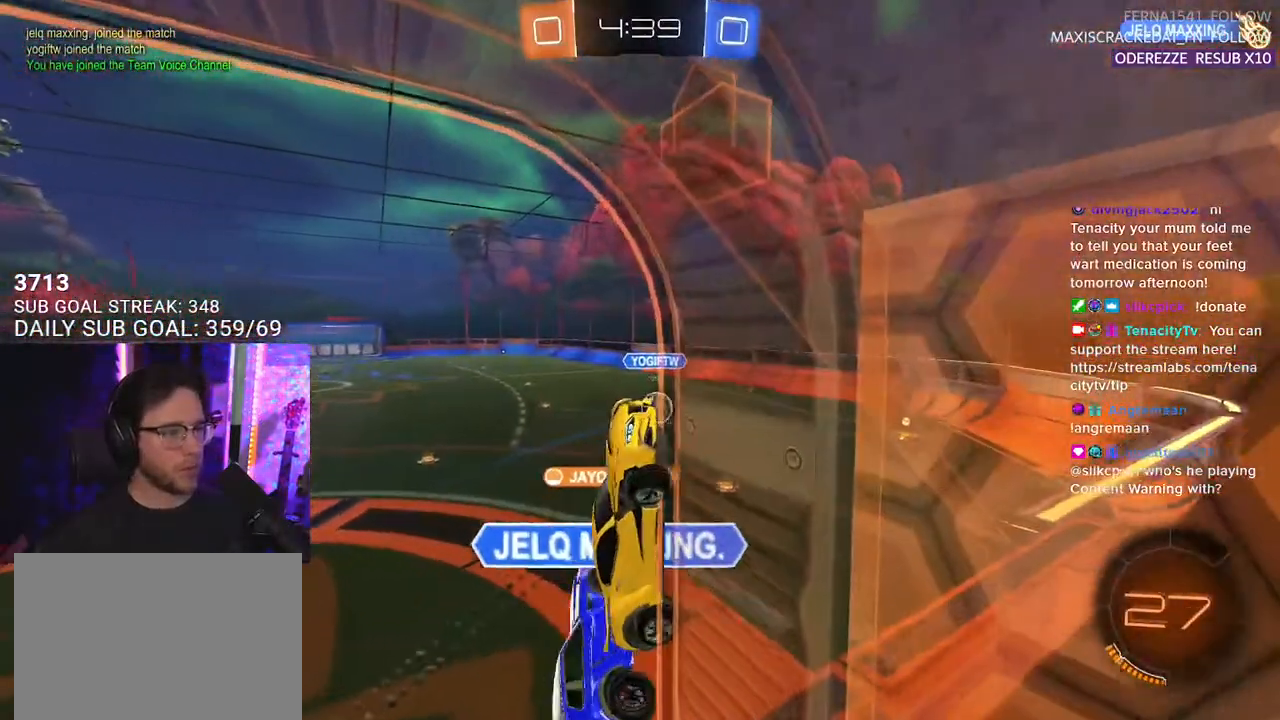
{"buttons": ["L2"], "left_stick": "right", "right_stick": "center", "events": []}
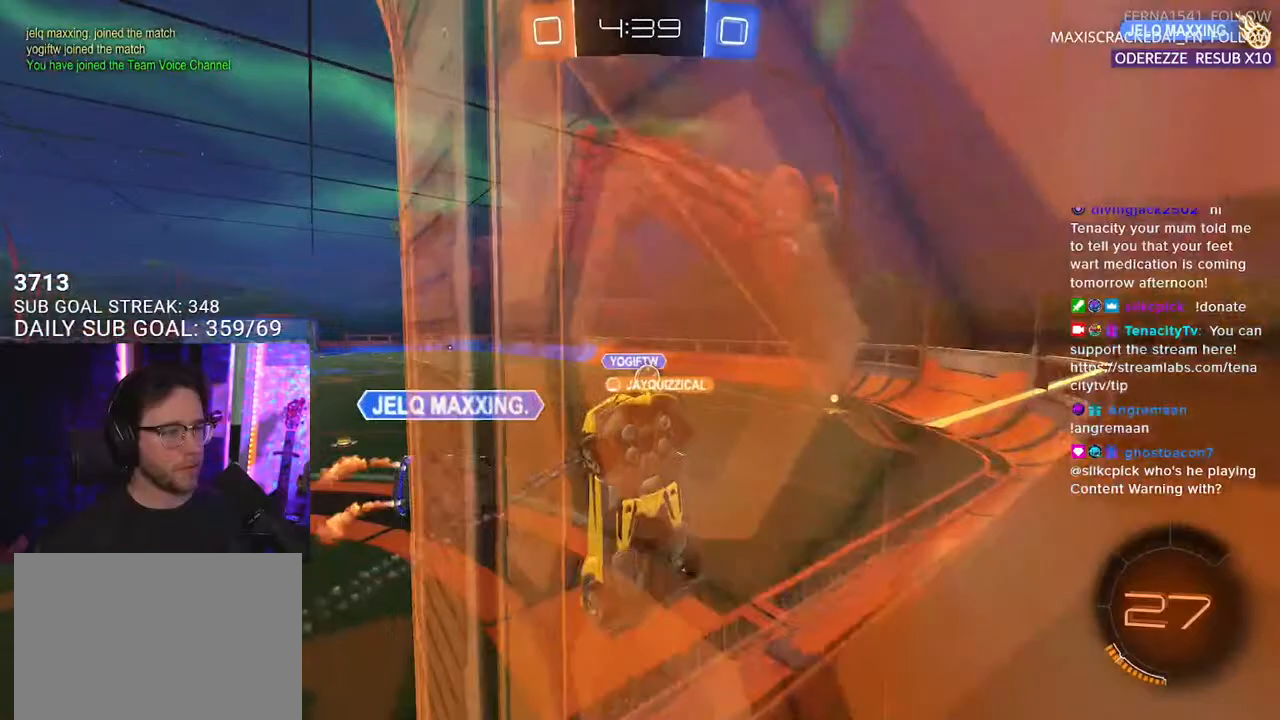
{"buttons": ["R2"], "left_stick": "down-left", "right_stick": "center", "events": [[233, "R2", "down"], [283, "L2", "up"], [383, "left_stick", "down-left"]]}
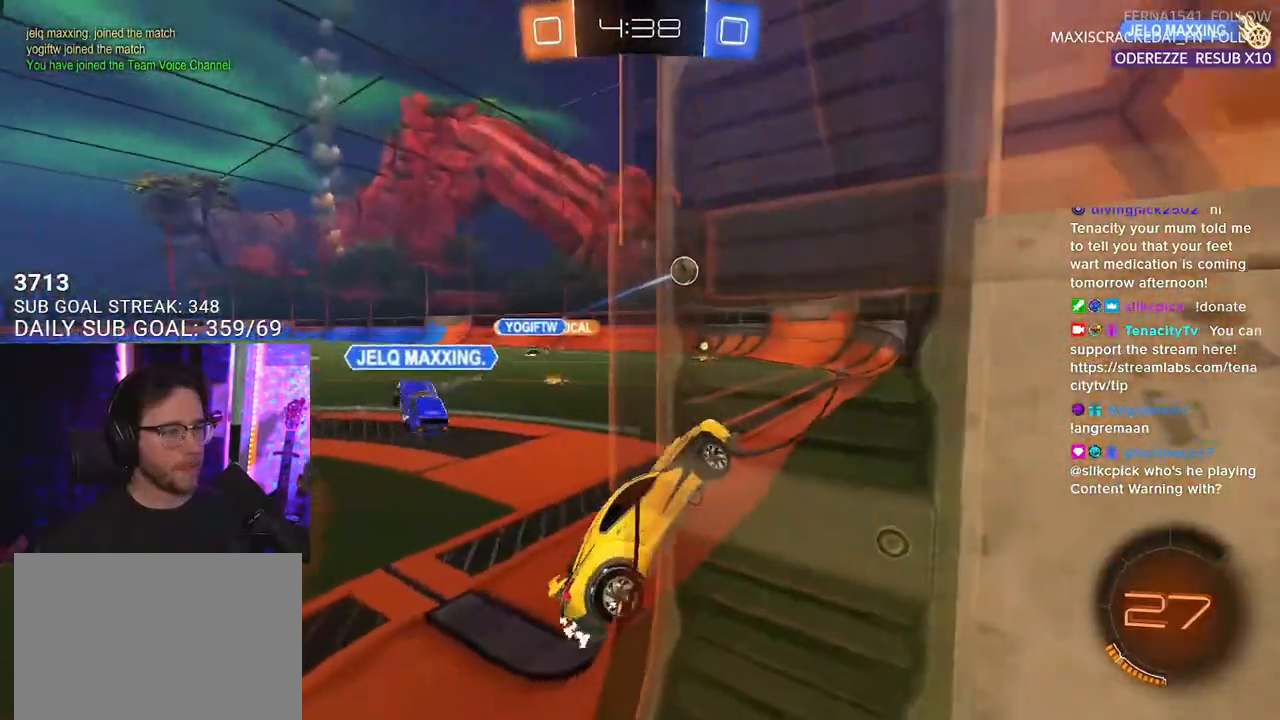
{"buttons": ["R2"], "left_stick": "right", "right_stick": "center", "events": [[317, "left_stick", "right"]]}